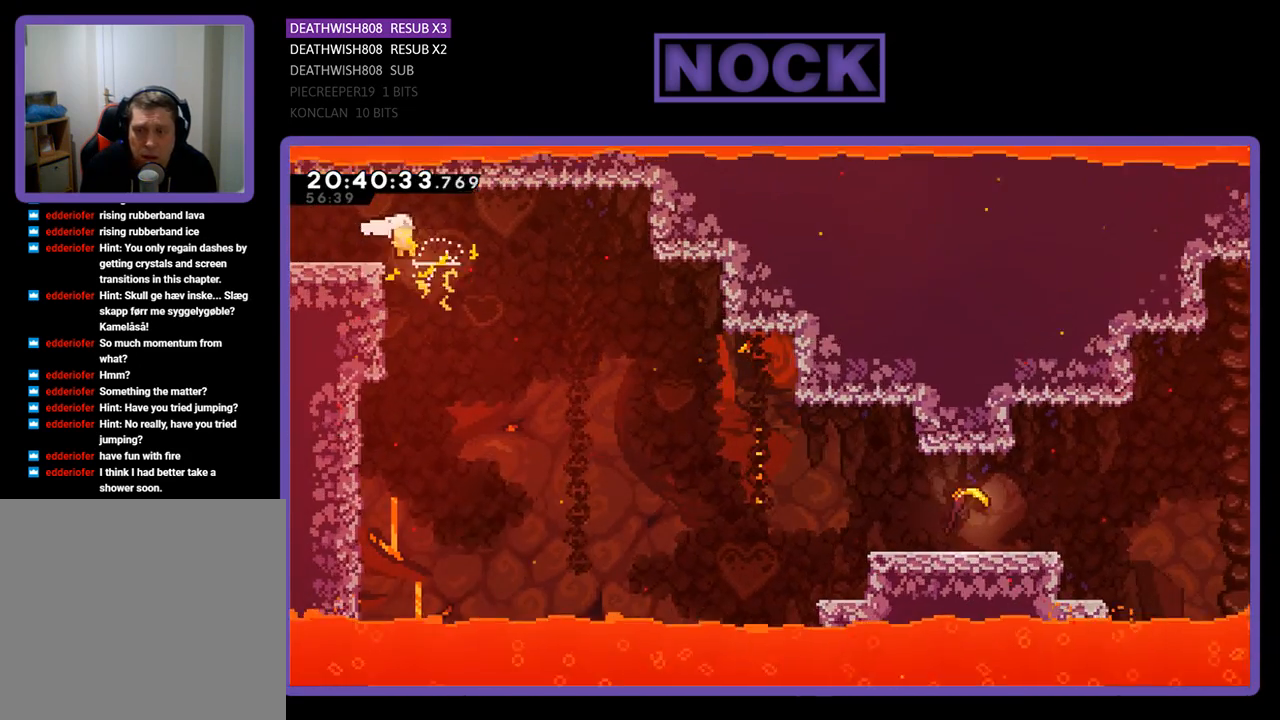
Gameplay with a controller (PlayStation layout); each line is a JSON object with the inputs held at the frame after it. "events" lists button and stick changes between this image and that frame as [ms after this image, input, new state], when the widget could be followed in between.
{"buttons": [], "left_stick": "down-right", "right_stick": "center", "events": []}
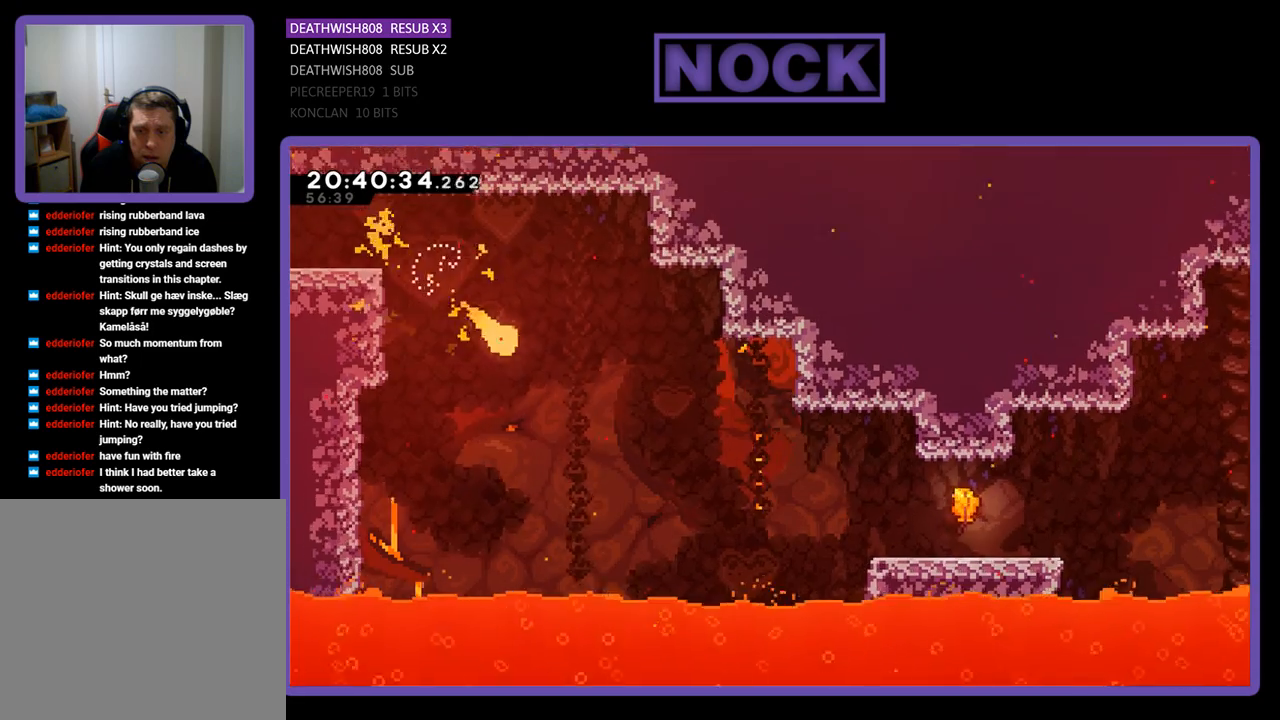
{"buttons": [], "left_stick": "down-right", "right_stick": "center", "events": []}
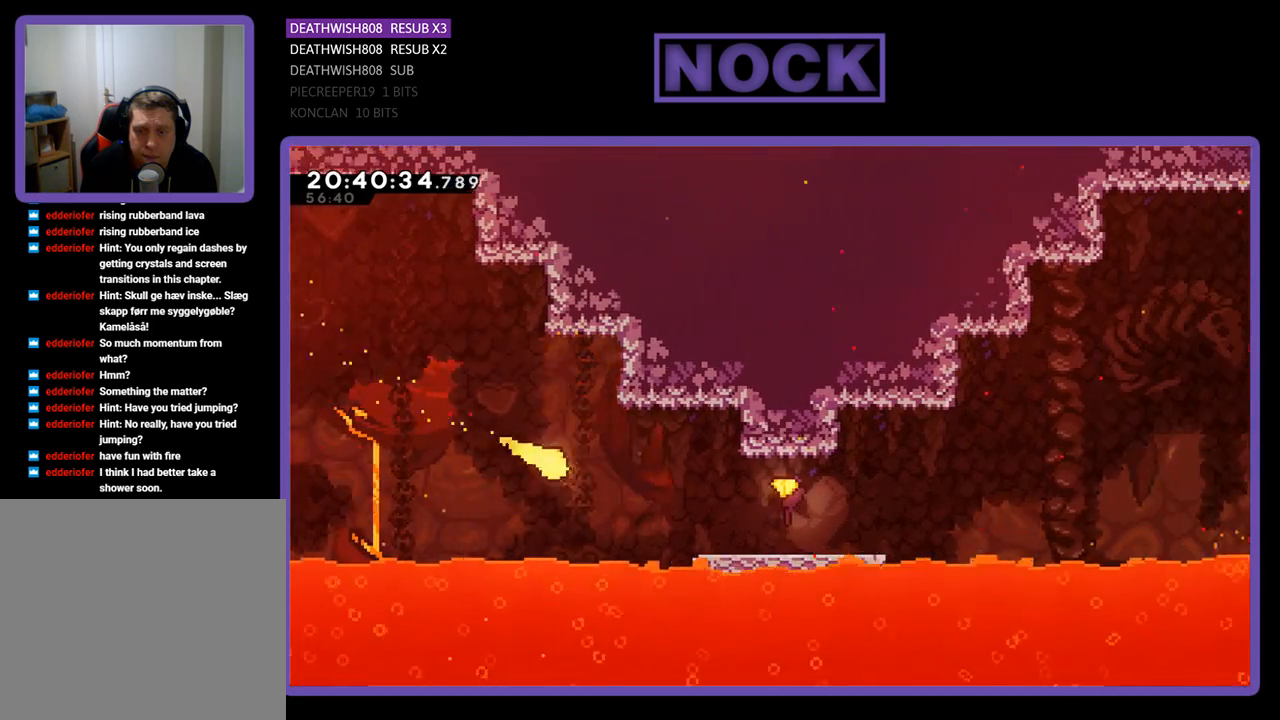
{"buttons": [], "left_stick": "right", "right_stick": "center", "events": [[233, "left_stick", "right"]]}
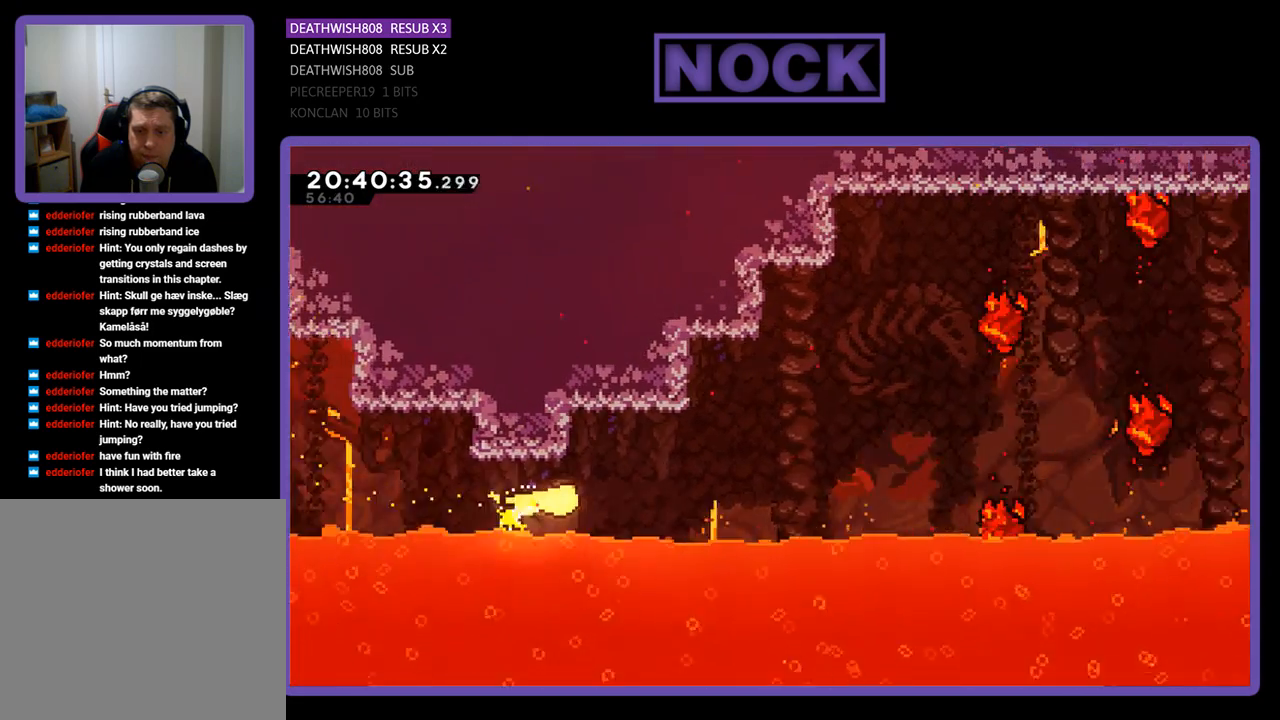
{"buttons": [], "left_stick": "up-right", "right_stick": "center", "events": [[267, "left_stick", "up-right"]]}
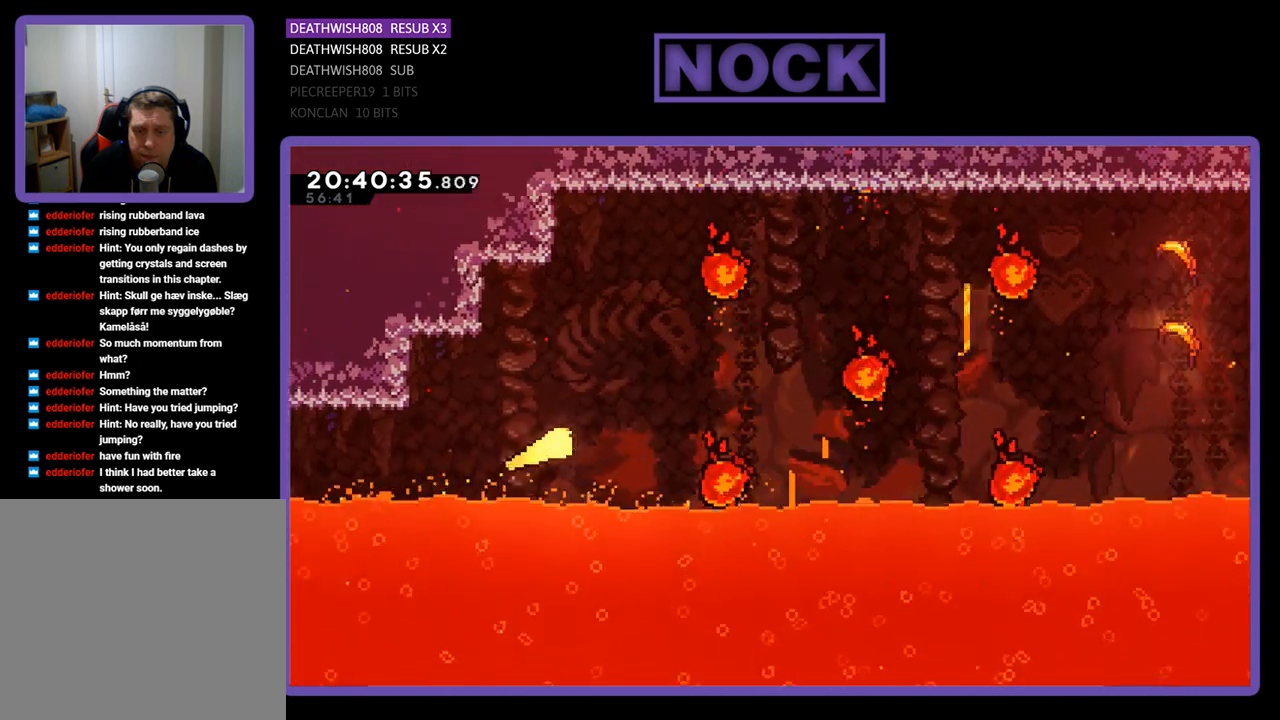
{"buttons": [], "left_stick": "right", "right_stick": "center", "events": [[367, "left_stick", "right"]]}
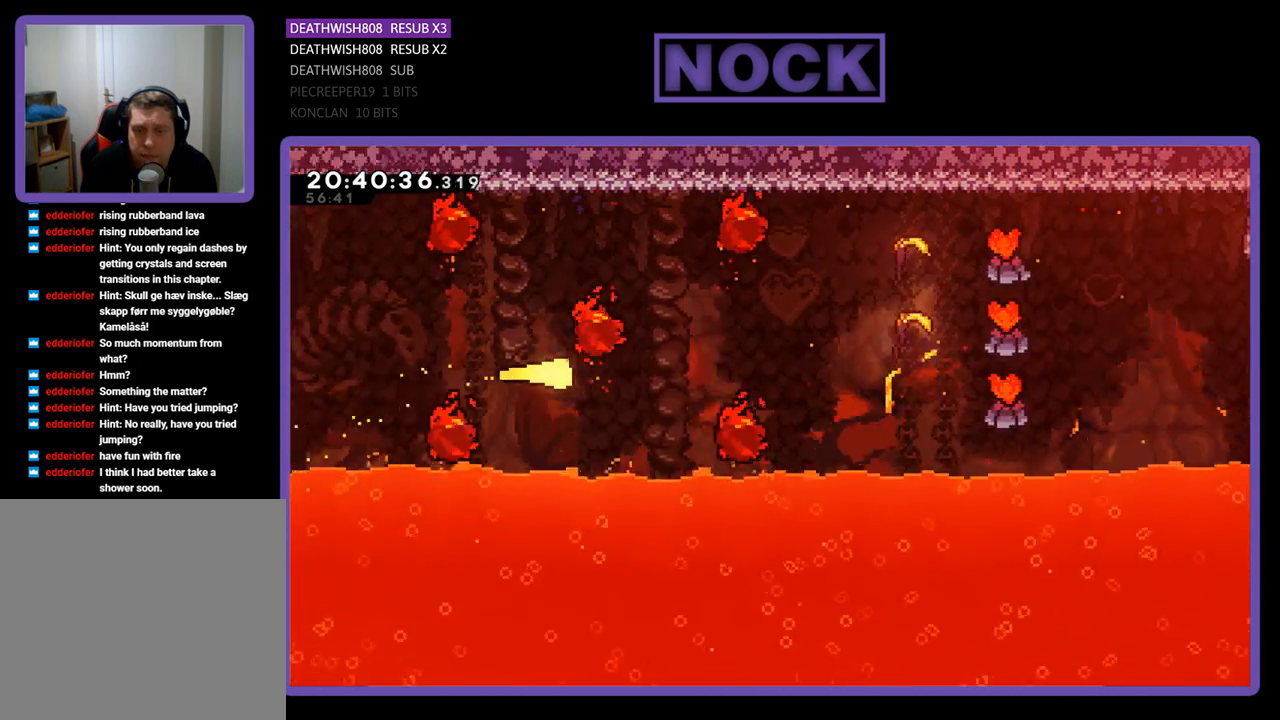
{"buttons": [], "left_stick": "right", "right_stick": "center", "events": [[100, "left_stick", "up-right"], [433, "left_stick", "right"]]}
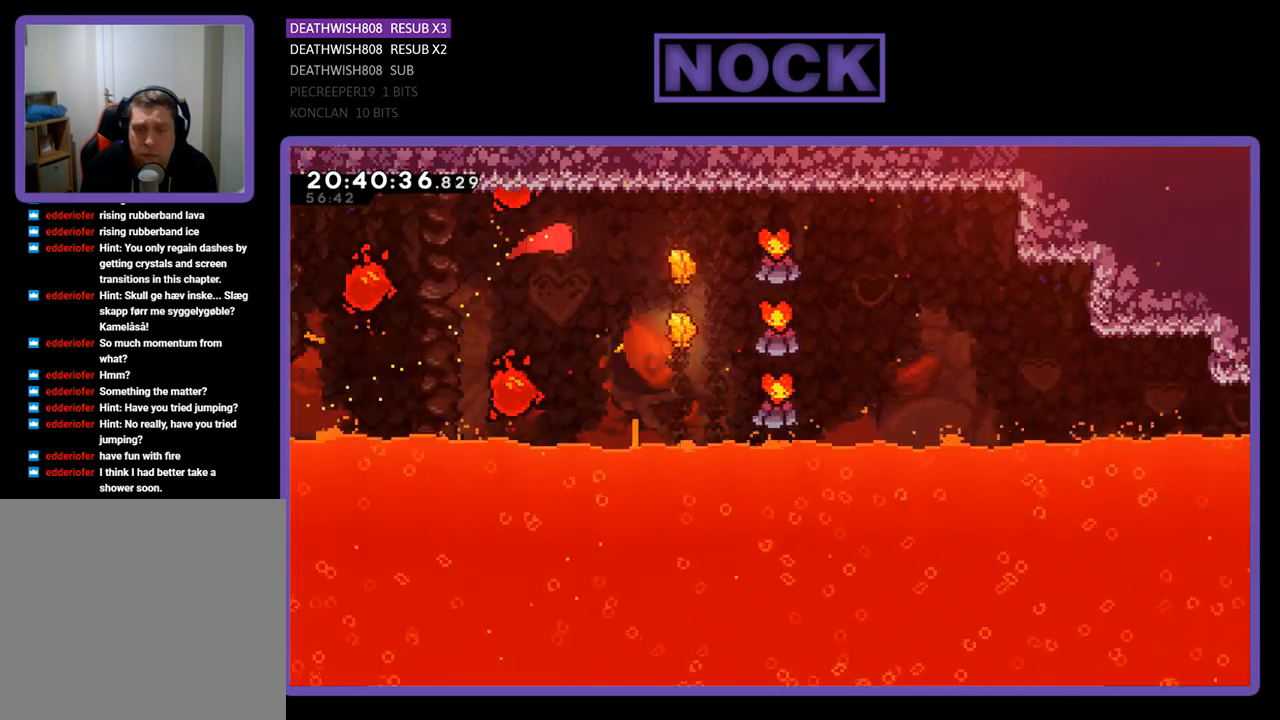
{"buttons": [], "left_stick": "right", "right_stick": "center", "events": []}
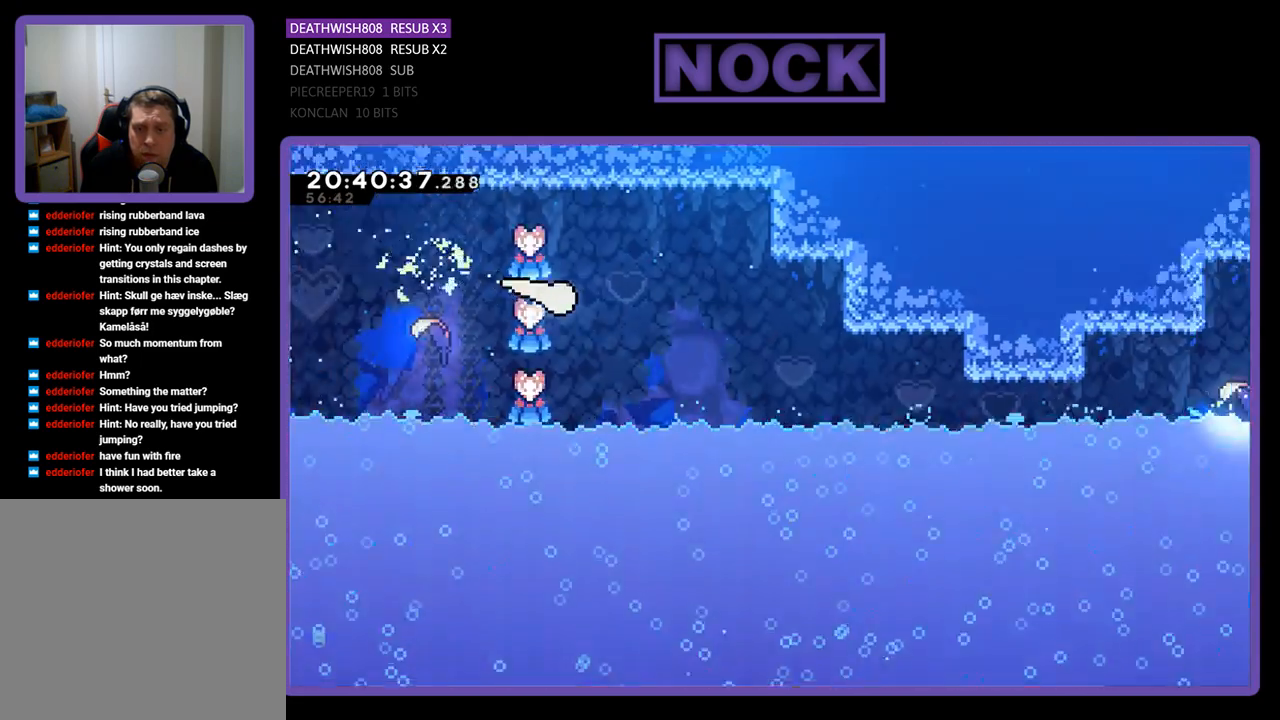
{"buttons": [], "left_stick": "right", "right_stick": "center", "events": []}
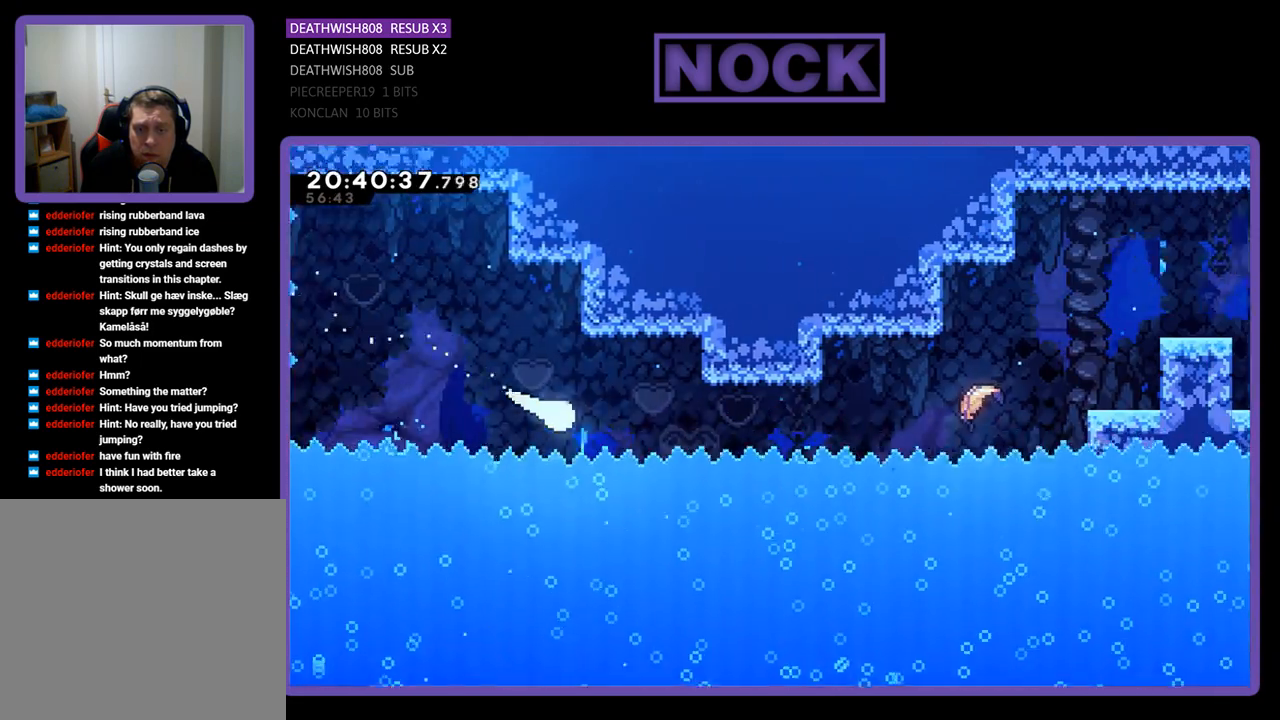
{"buttons": [], "left_stick": "right", "right_stick": "center", "events": []}
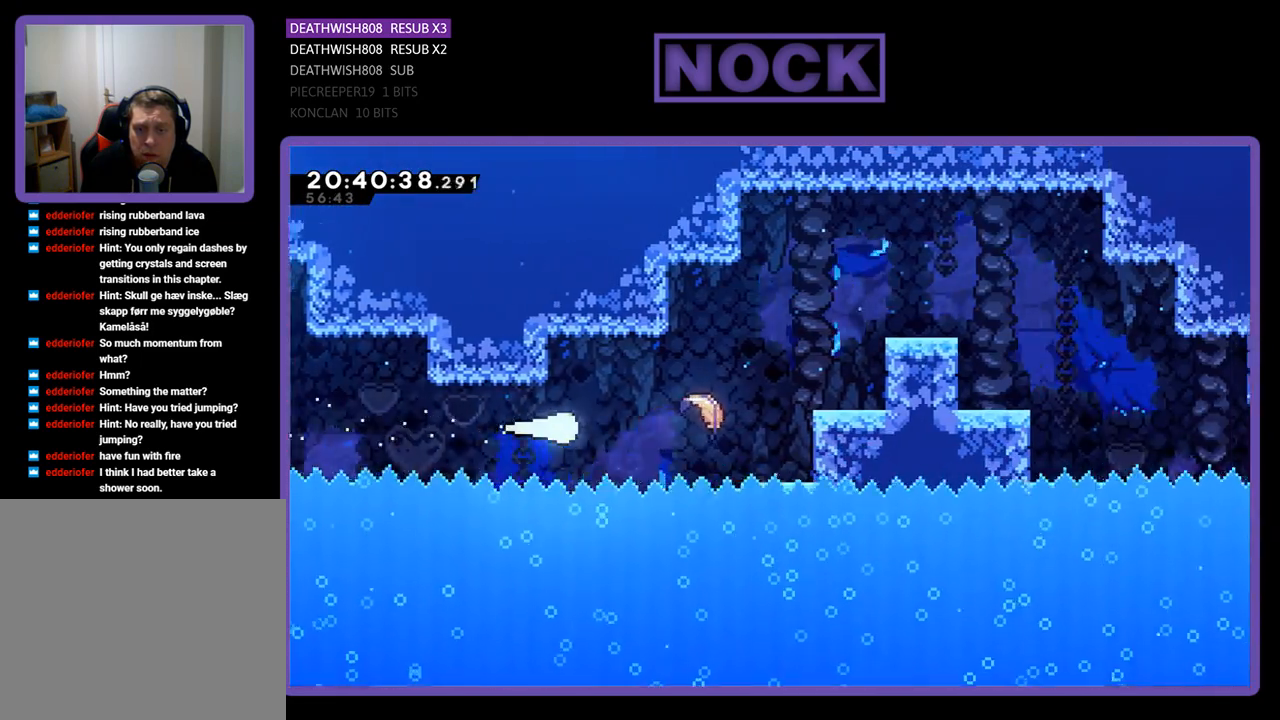
{"buttons": [], "left_stick": "up-right", "right_stick": "center", "events": [[167, "left_stick", "up-right"]]}
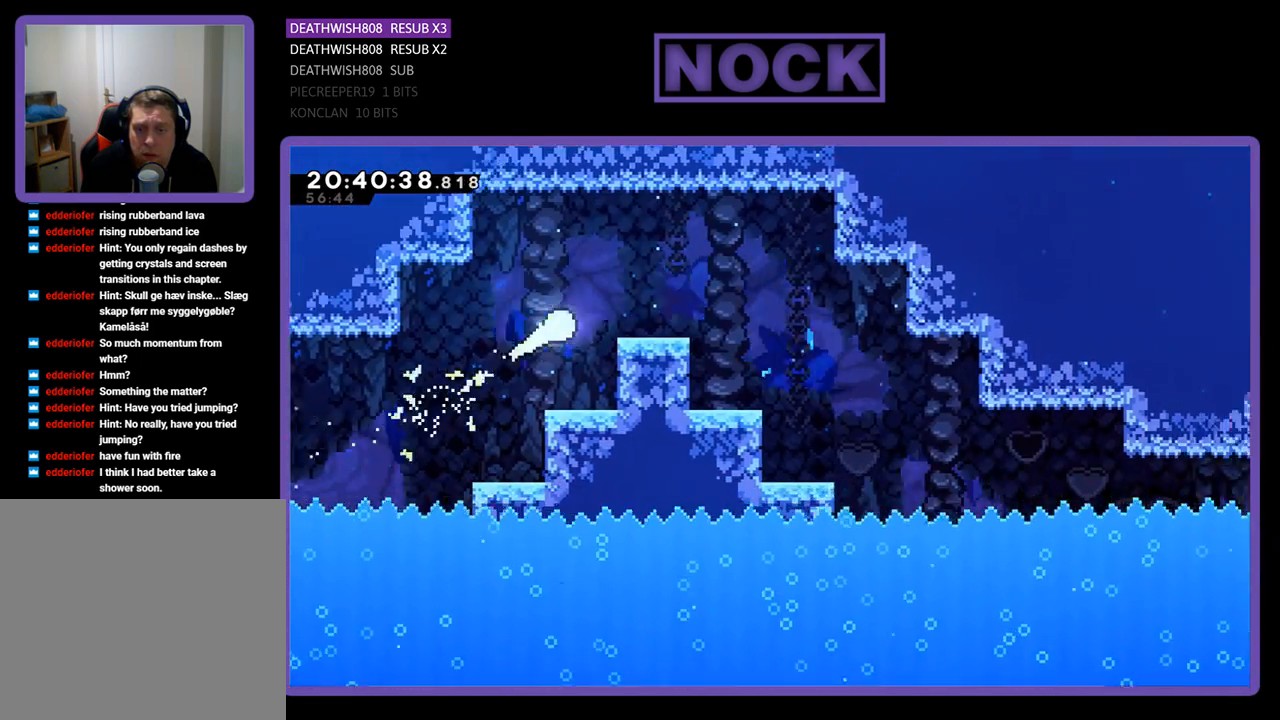
{"buttons": [], "left_stick": "right", "right_stick": "center", "events": [[200, "left_stick", "right"]]}
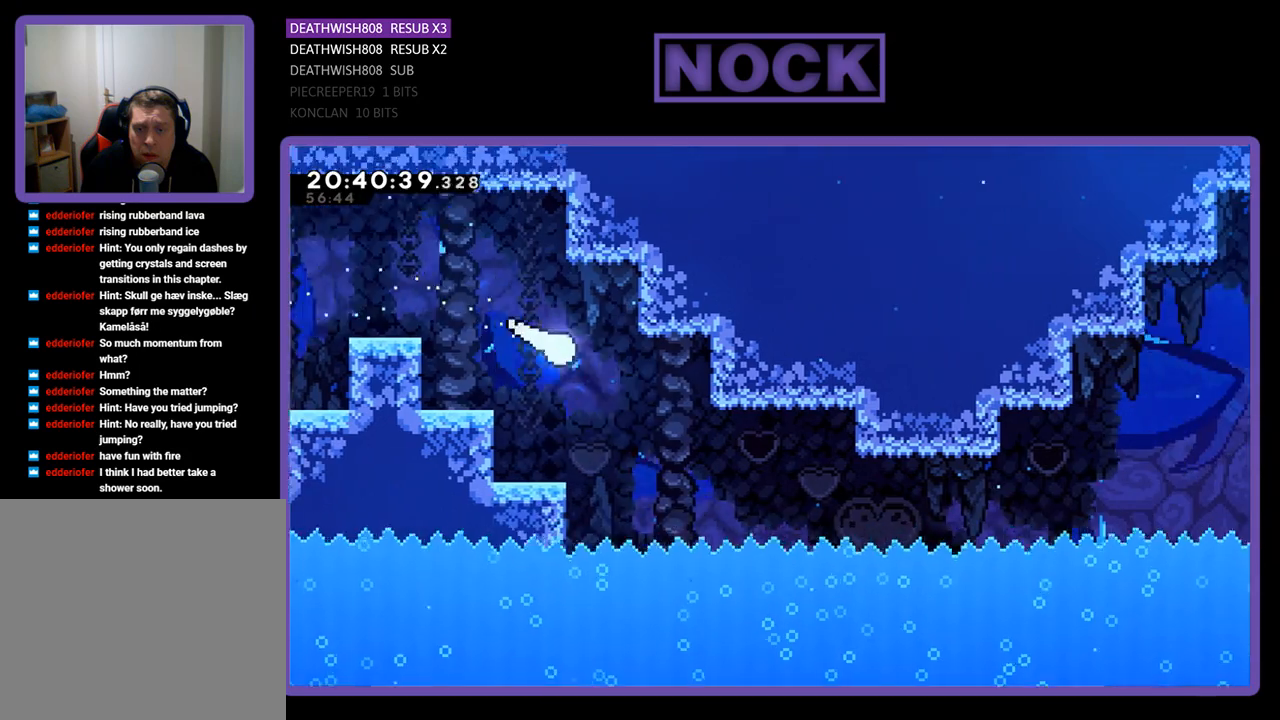
{"buttons": [], "left_stick": "right", "right_stick": "center", "events": []}
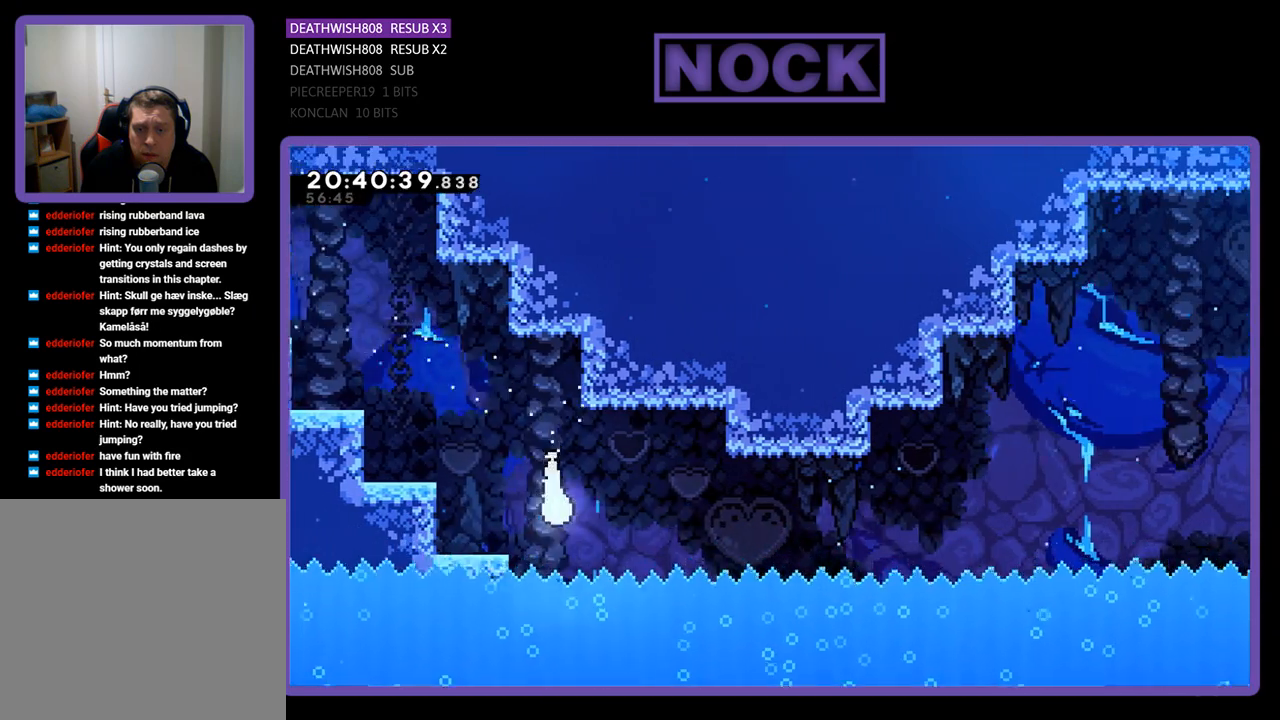
{"buttons": [], "left_stick": "up-right", "right_stick": "center", "events": [[233, "left_stick", "up-right"]]}
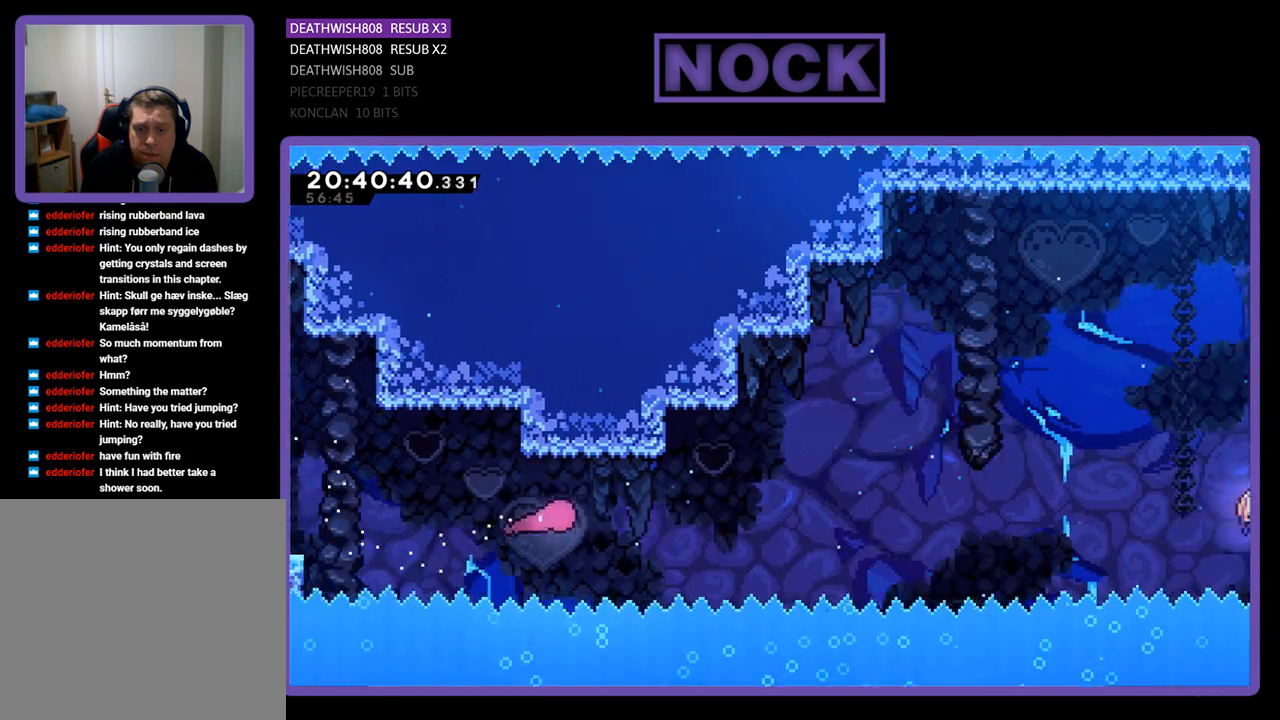
{"buttons": ["CIRCLE"], "left_stick": "up-right", "right_stick": "center", "events": [[500, "CIRCLE", "down"]]}
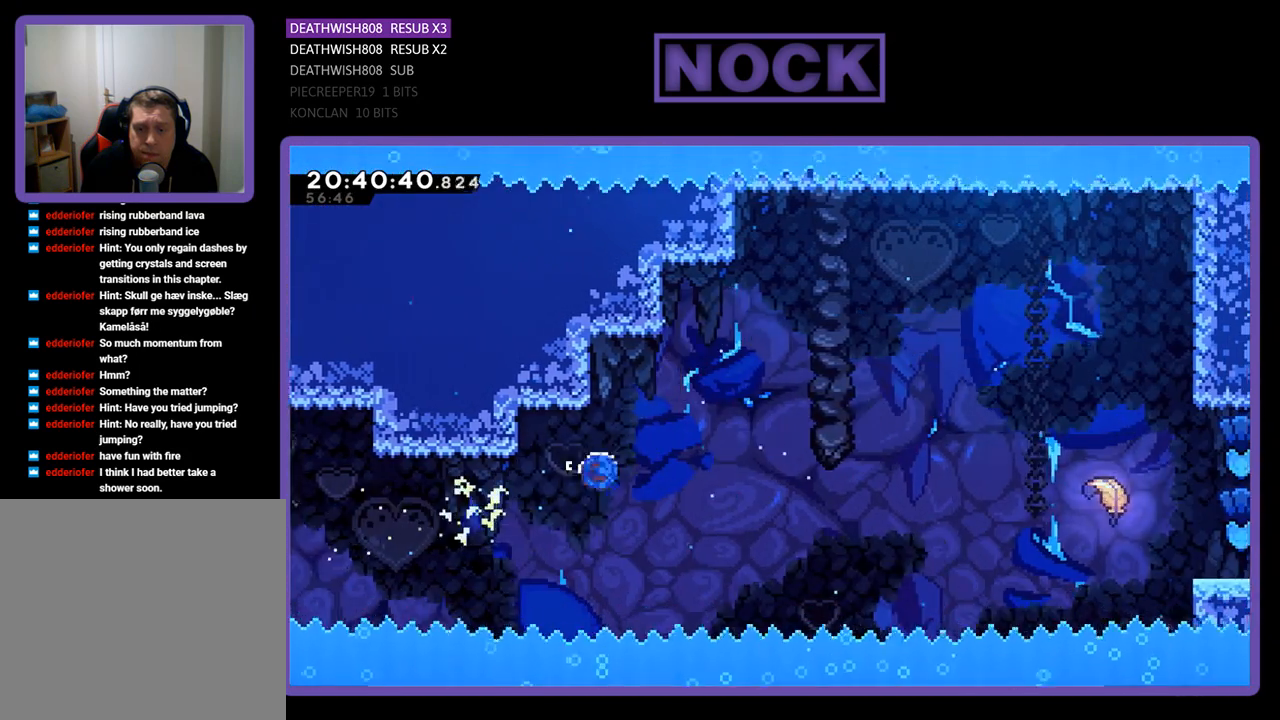
{"buttons": [], "left_stick": "up-right", "right_stick": "center", "events": [[433, "CIRCLE", "up"]]}
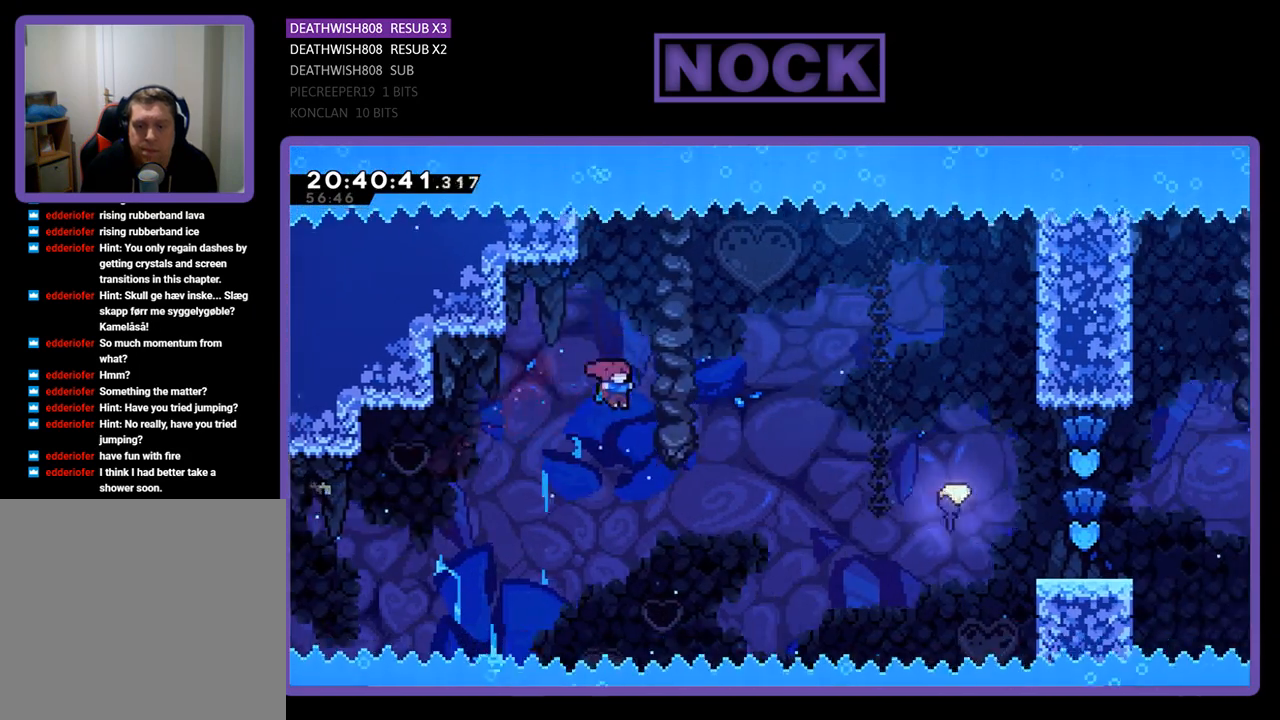
{"buttons": ["CIRCLE"], "left_stick": "up-right", "right_stick": "center", "events": [[367, "CIRCLE", "down"]]}
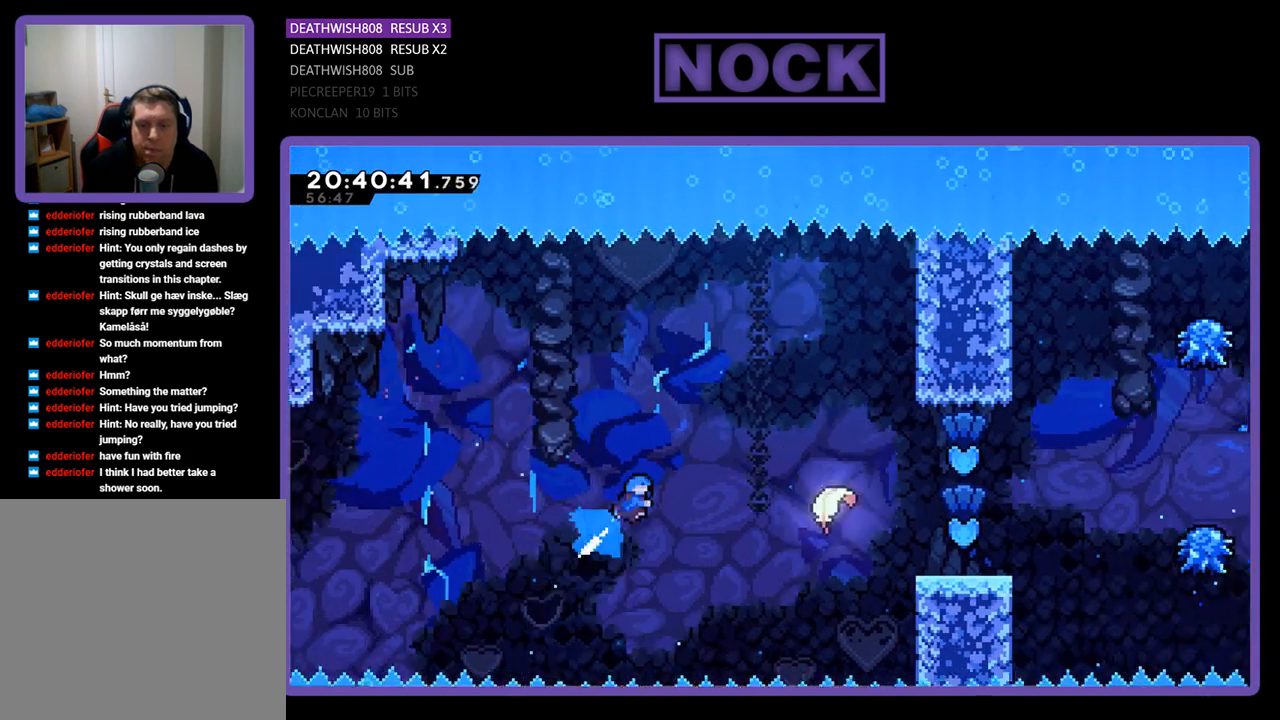
{"buttons": ["CIRCLE"], "left_stick": "up-right", "right_stick": "center", "events": []}
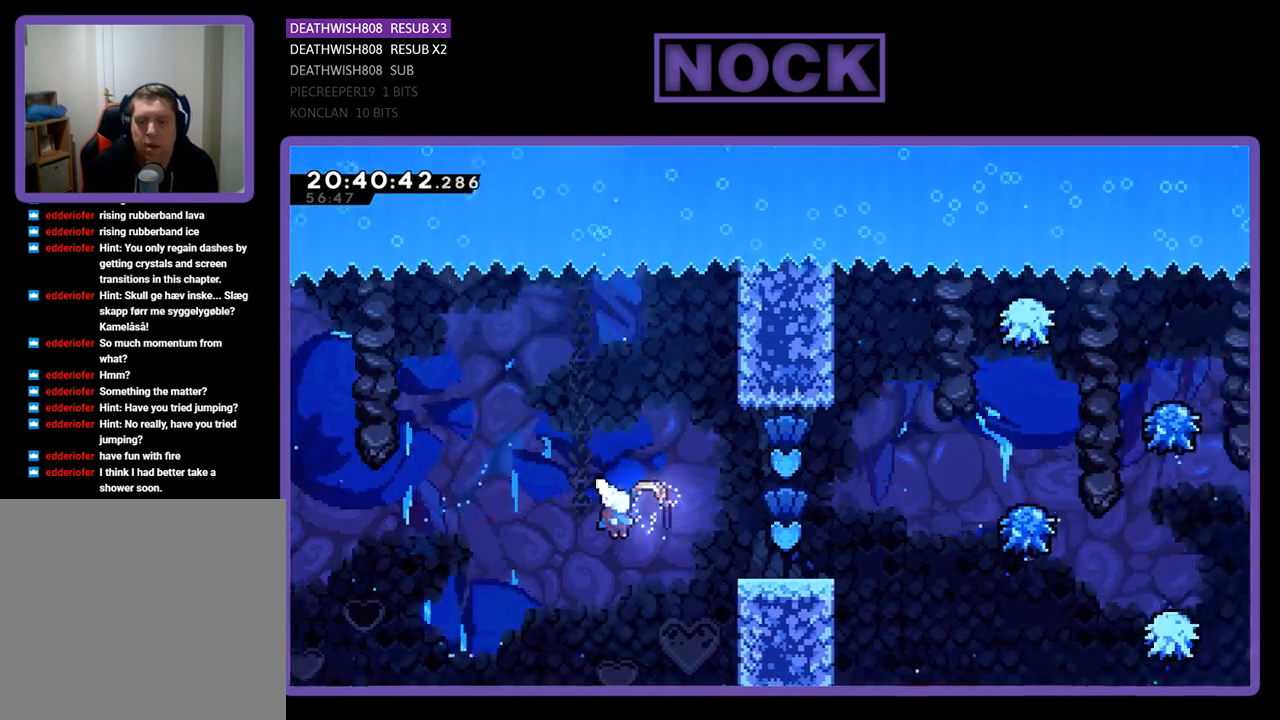
{"buttons": [], "left_stick": "up-right", "right_stick": "center", "events": [[167, "CIRCLE", "up"]]}
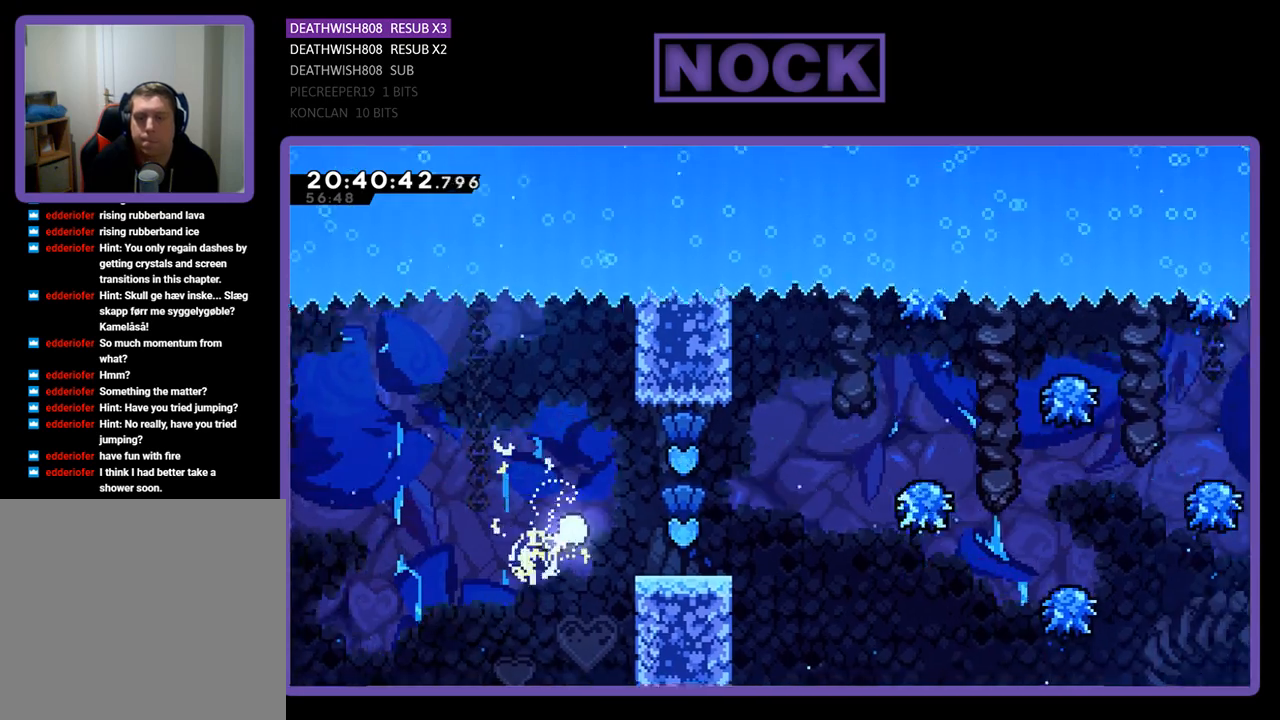
{"buttons": [], "left_stick": "down-right", "right_stick": "center", "events": [[467, "left_stick", "down-right"]]}
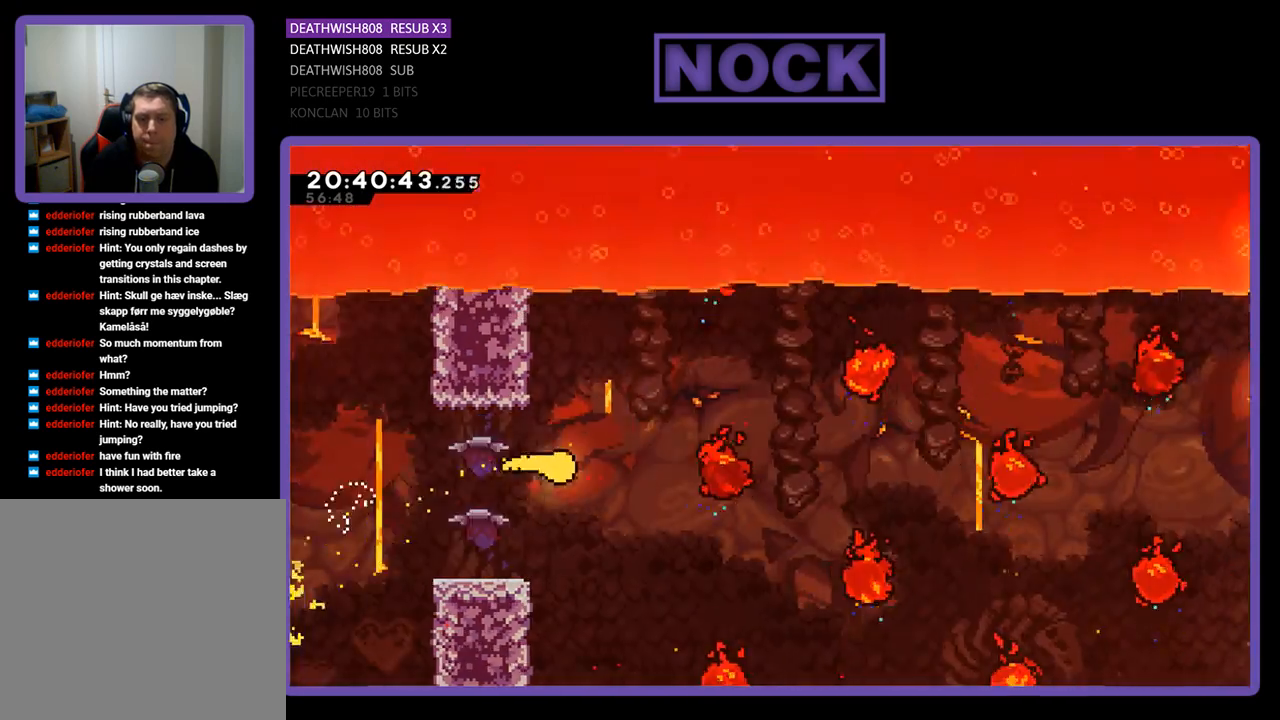
{"buttons": [], "left_stick": "up-right", "right_stick": "center", "events": [[267, "left_stick", "up-right"]]}
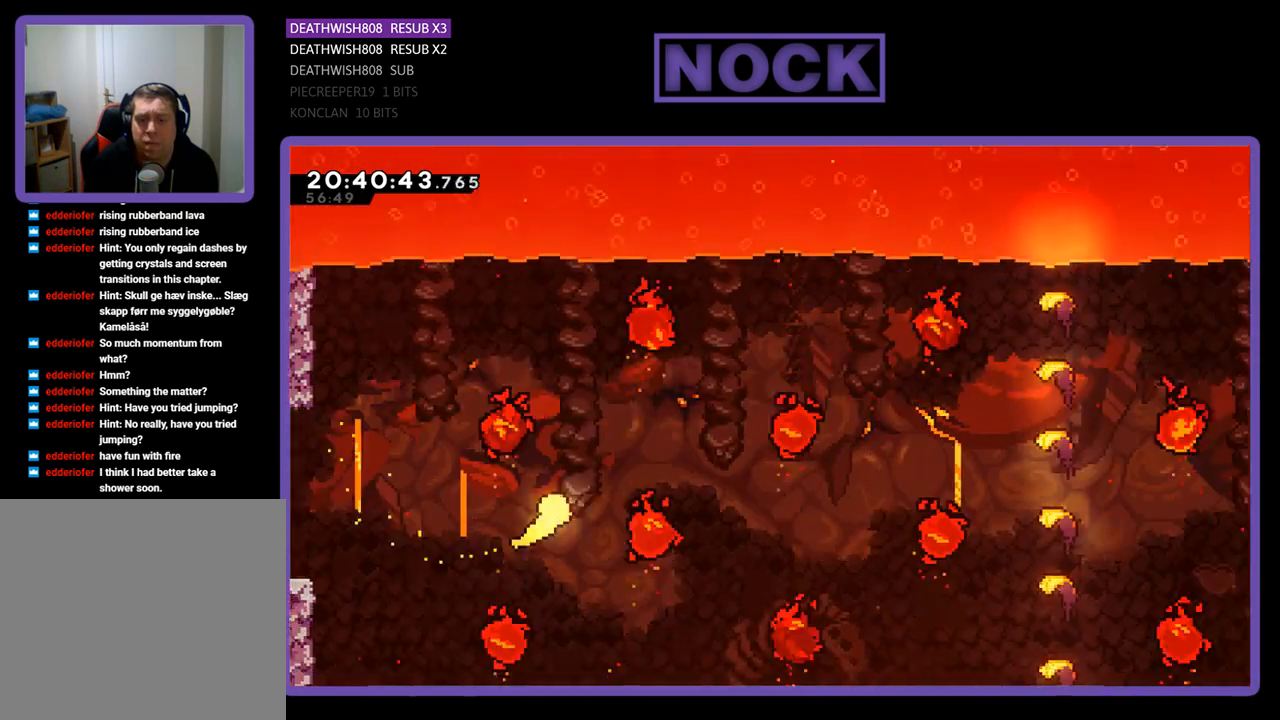
{"buttons": [], "left_stick": "down-right", "right_stick": "center", "events": [[367, "left_stick", "down-right"]]}
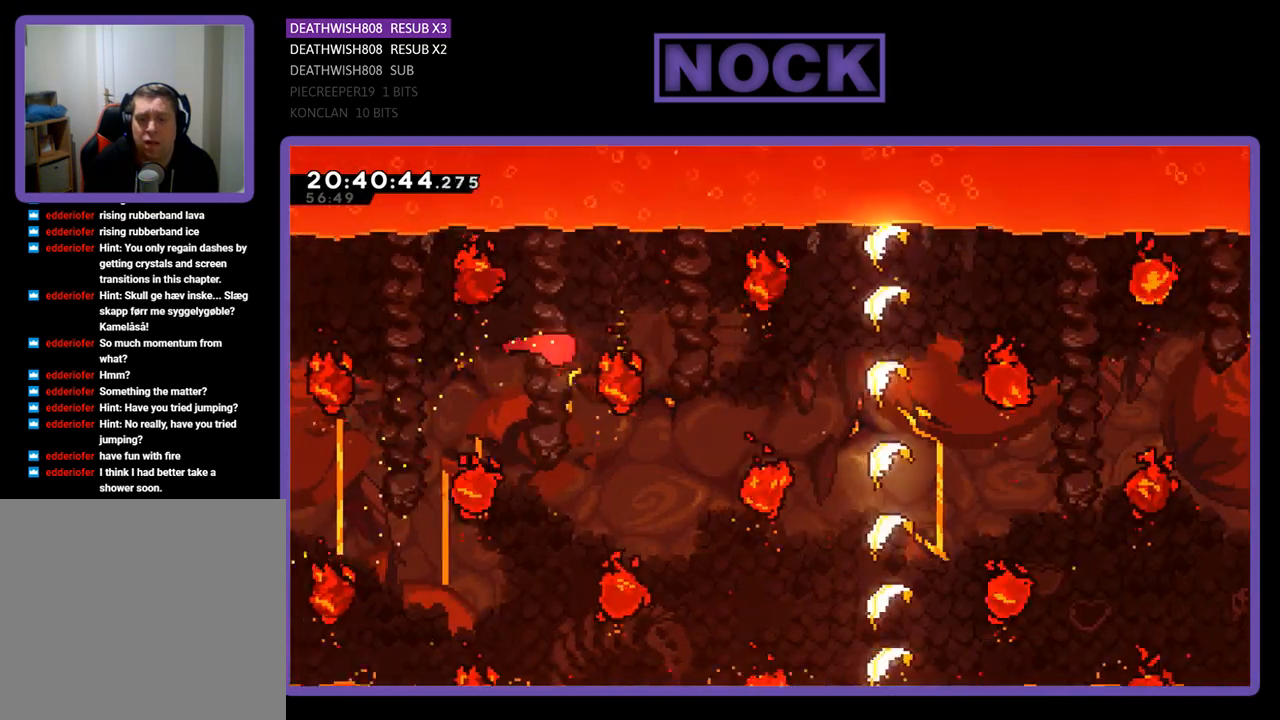
{"buttons": [], "left_stick": "up-right", "right_stick": "center", "events": [[367, "left_stick", "up-right"]]}
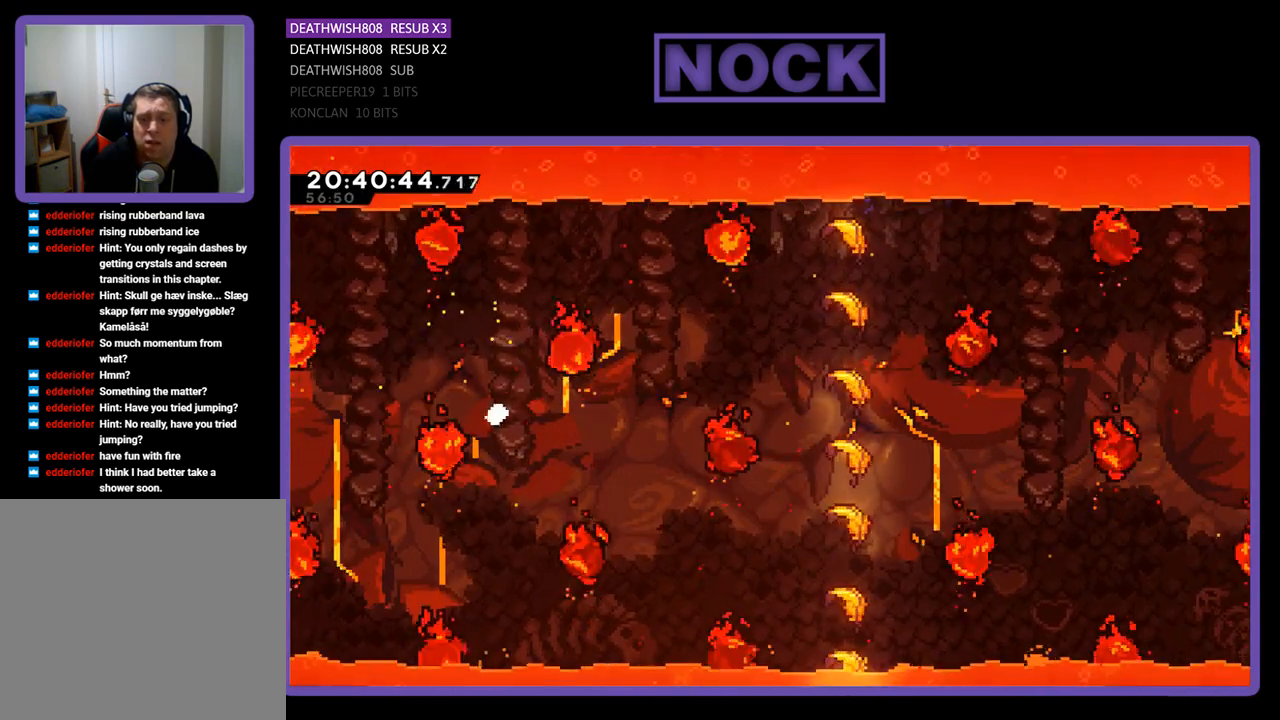
{"buttons": [], "left_stick": "center", "right_stick": "center", "events": [[167, "left_stick", "center"]]}
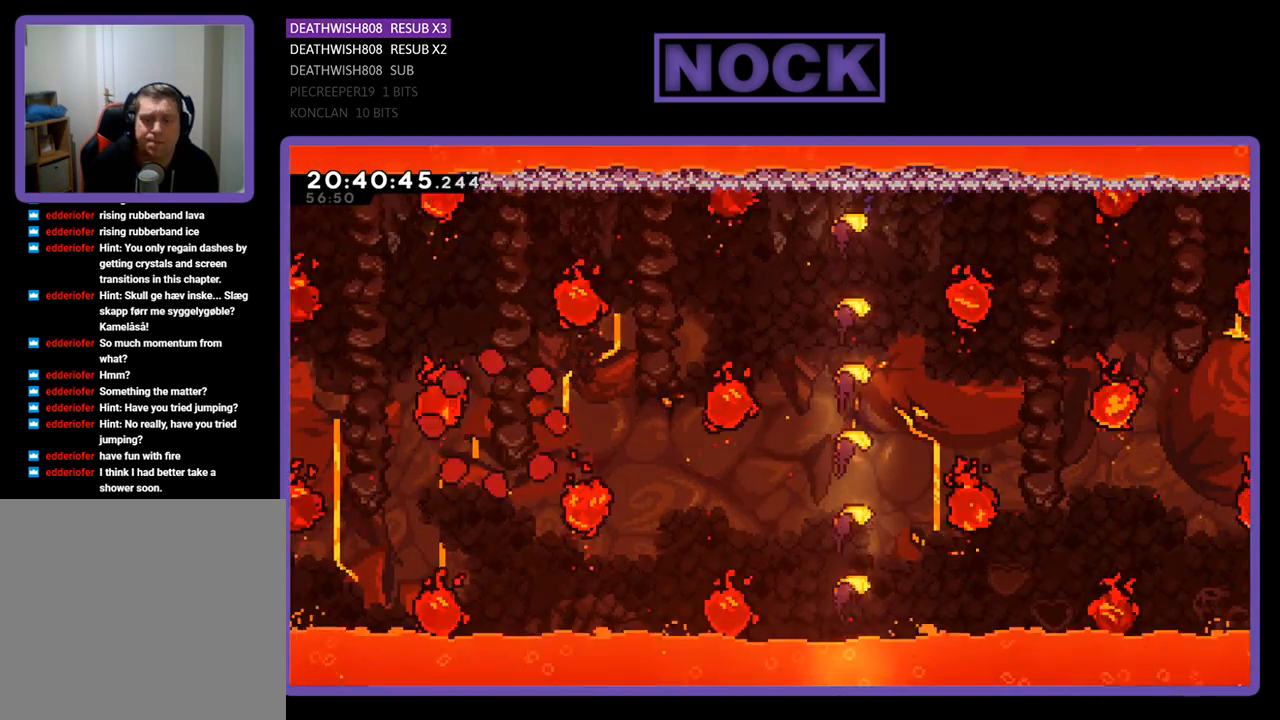
{"buttons": [], "left_stick": "center", "right_stick": "center", "events": []}
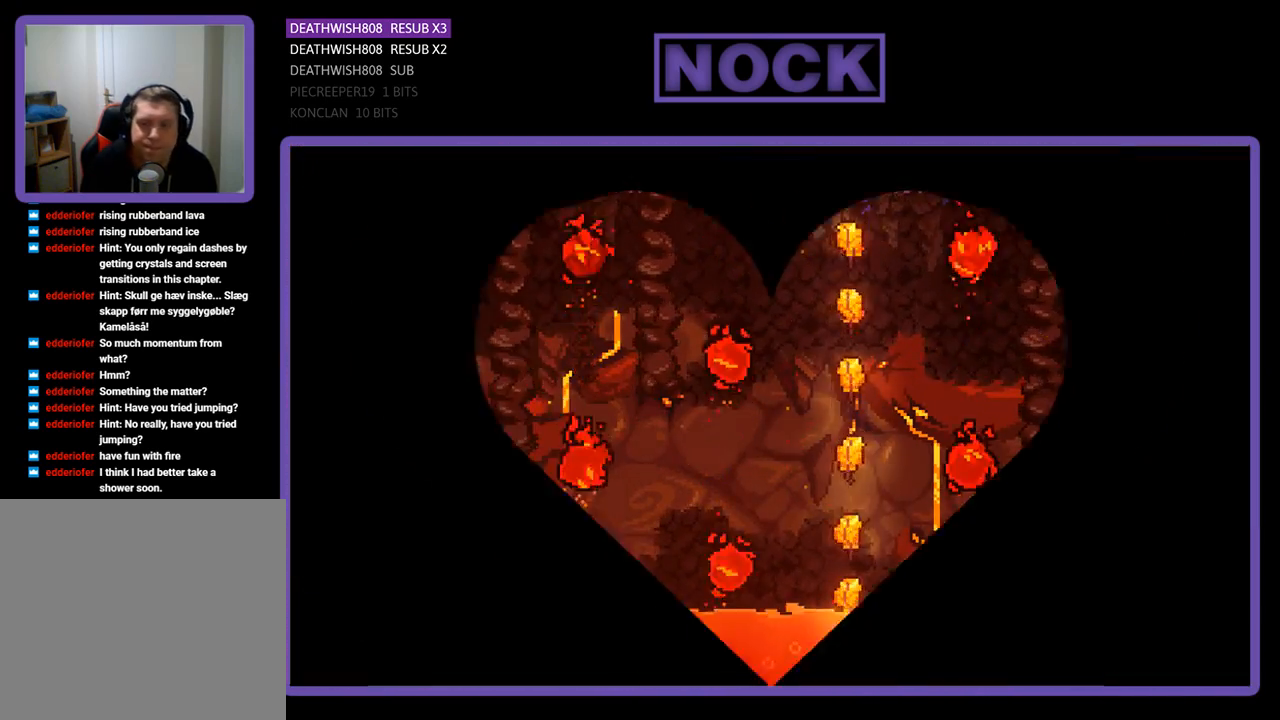
{"buttons": [], "left_stick": "center", "right_stick": "center", "events": [[233, "left_stick", "right"], [300, "left_stick", "center"]]}
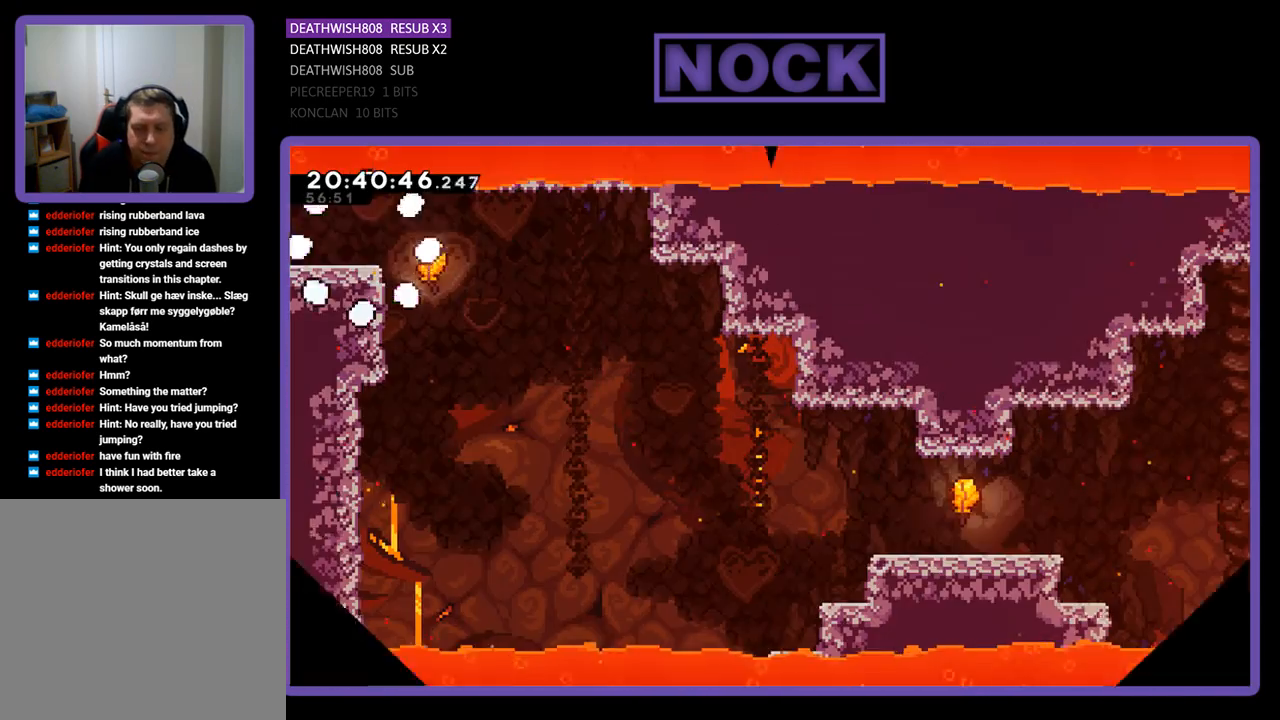
{"buttons": [], "left_stick": "right", "right_stick": "center", "events": [[333, "left_stick", "right"]]}
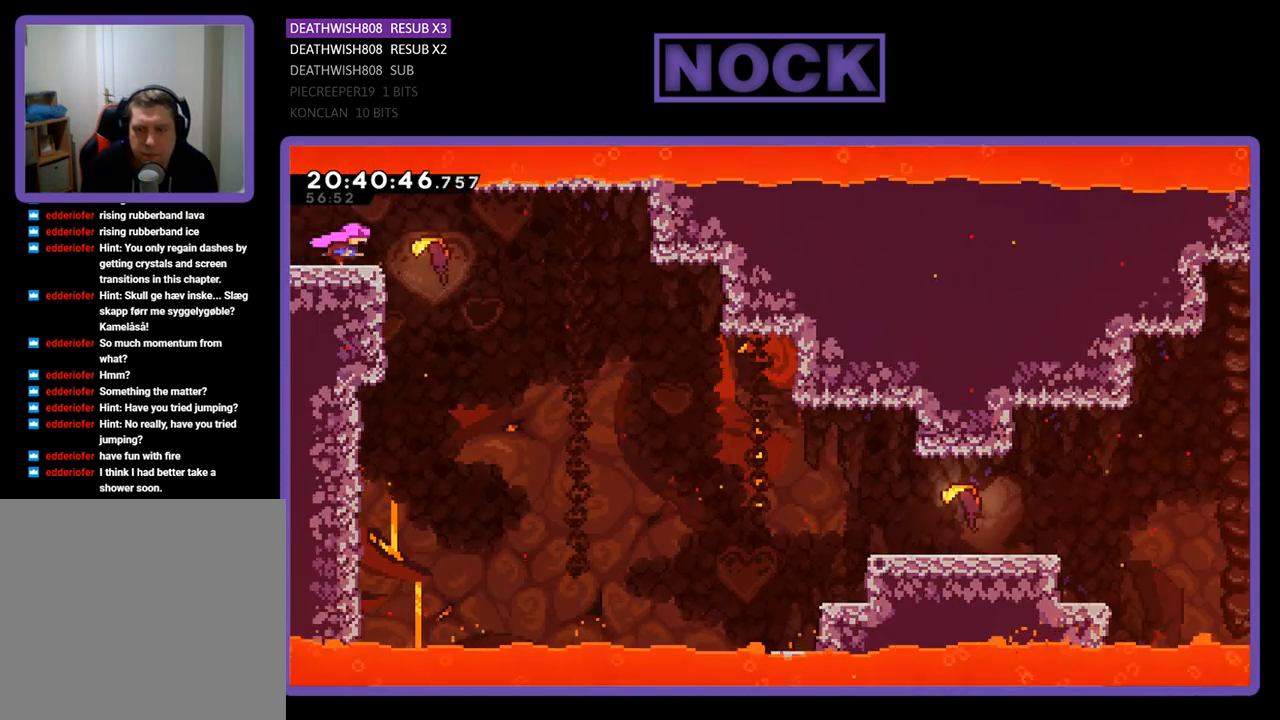
{"buttons": [], "left_stick": "right", "right_stick": "center", "events": []}